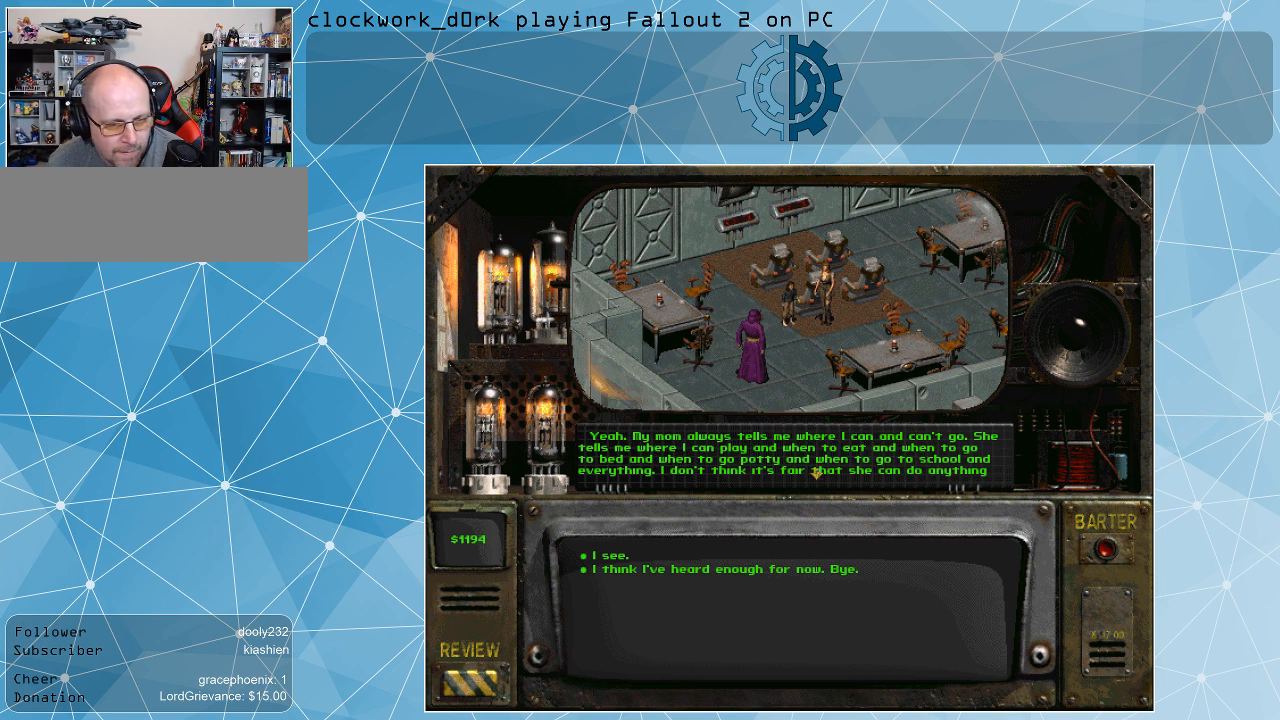
Gameplay with keyboard and mouse; each line is a JSON object with the keys and mouse buttons held at the frame after it. "events" lists presses ("down") and releases ("up") of ".", "/", "0", "1", "2", "3", "4", "5", "6", "7", "8", "9", "a", "alt_l", "alt_r", "b", "backslash", "backspace", "c", "caps_lock", "comma", "ctrl_l", "ctrl_r", "d", "e", "equals", "f", "g", "h", "i", "j", "k", "l", "lbracket", "m", "minus", "n", "o", "p", "q", "quote", "r", "rbracket", "return", "s", "semicolon", "shift_l", "shift_r", "space", "super", "t", "tab", "tilde", "u", "v", "w", "x", "y", "z", "mouse_left" and "mouse_right" between this image and that frame as [ms after this image, input, new state], when the widget could be followed in between. "mouse_left", "mouse_right" = the "left", "right" buttons of the "mouse" list. No other keys are recorded. Not read: mouse_move.
{"keys": [], "mouse": [], "events": [[167, "mouse_left", "down"], [267, "mouse_left", "up"]]}
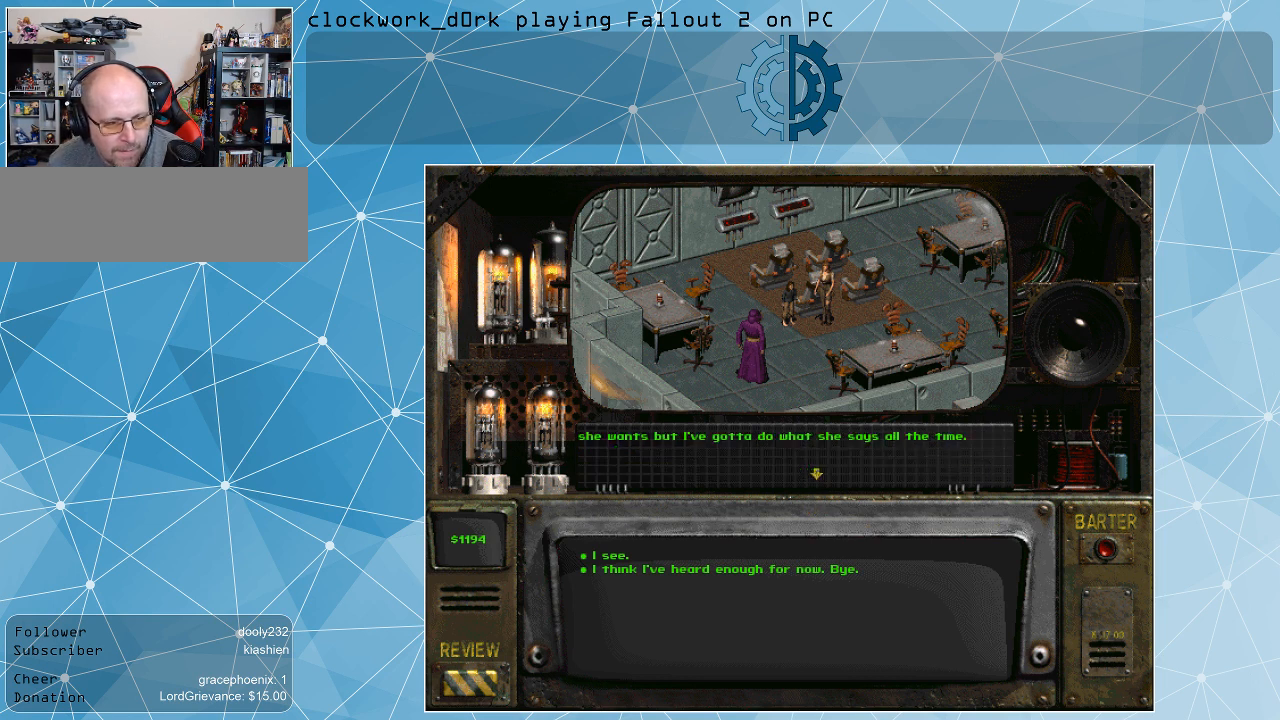
{"keys": [], "mouse": [], "events": []}
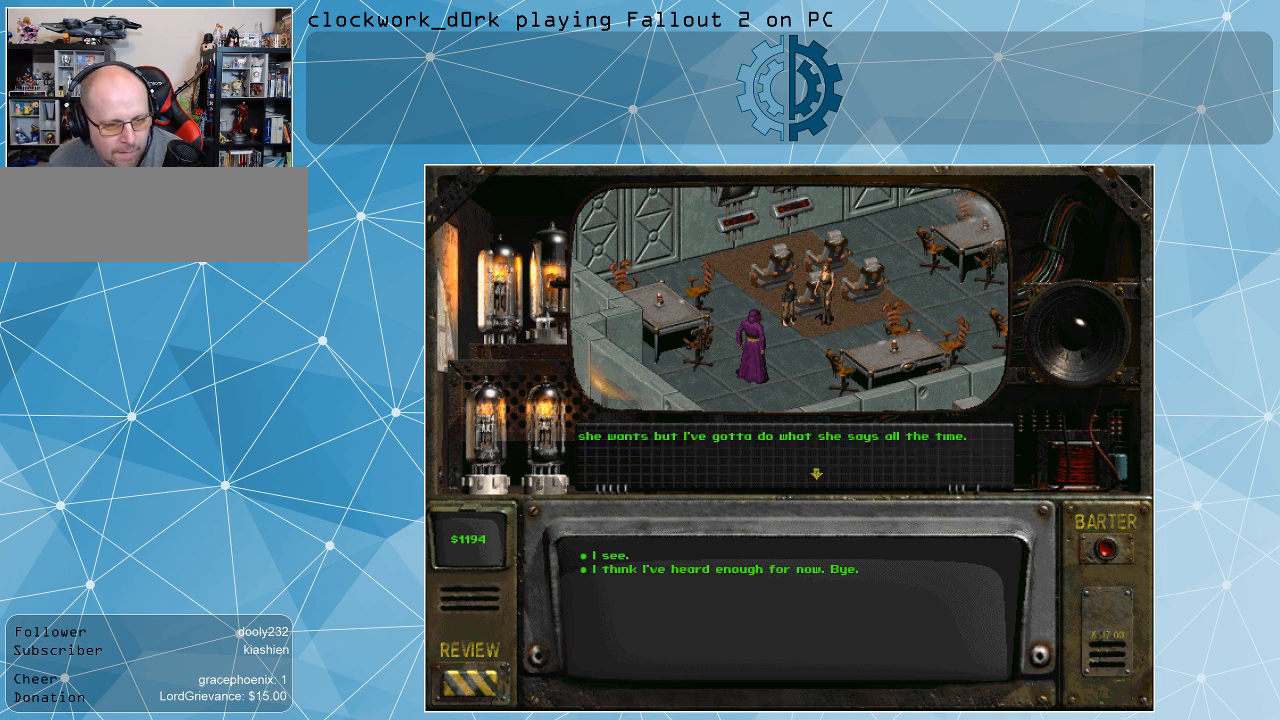
{"keys": [], "mouse": [], "events": []}
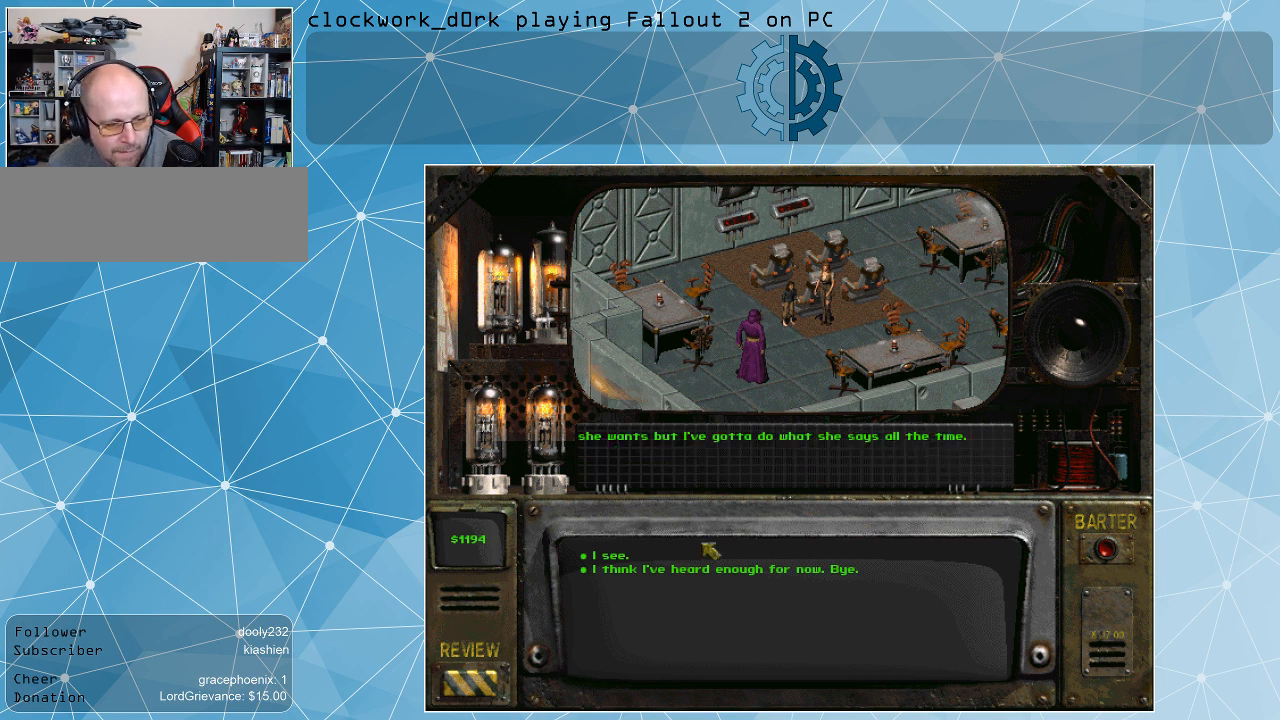
{"keys": [], "mouse": [], "events": []}
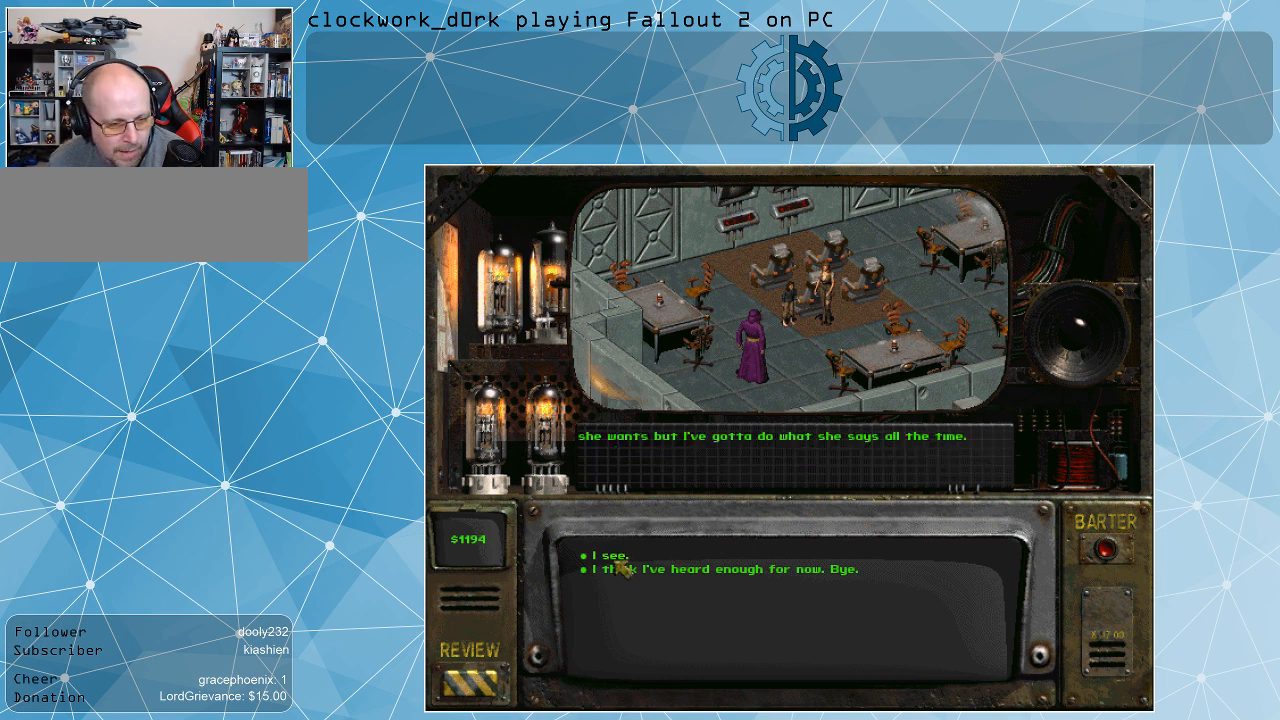
{"keys": [], "mouse": [], "events": []}
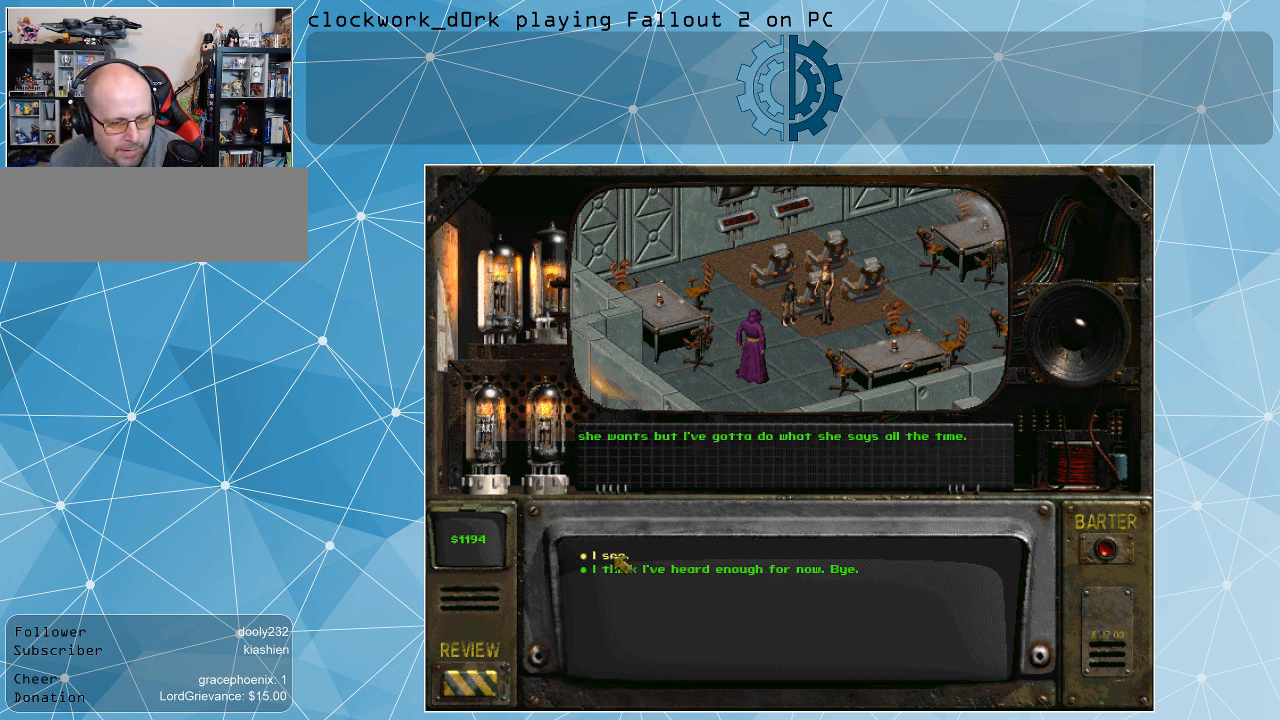
{"keys": [], "mouse": [], "events": [[300, "mouse_left", "down"], [400, "mouse_left", "up"]]}
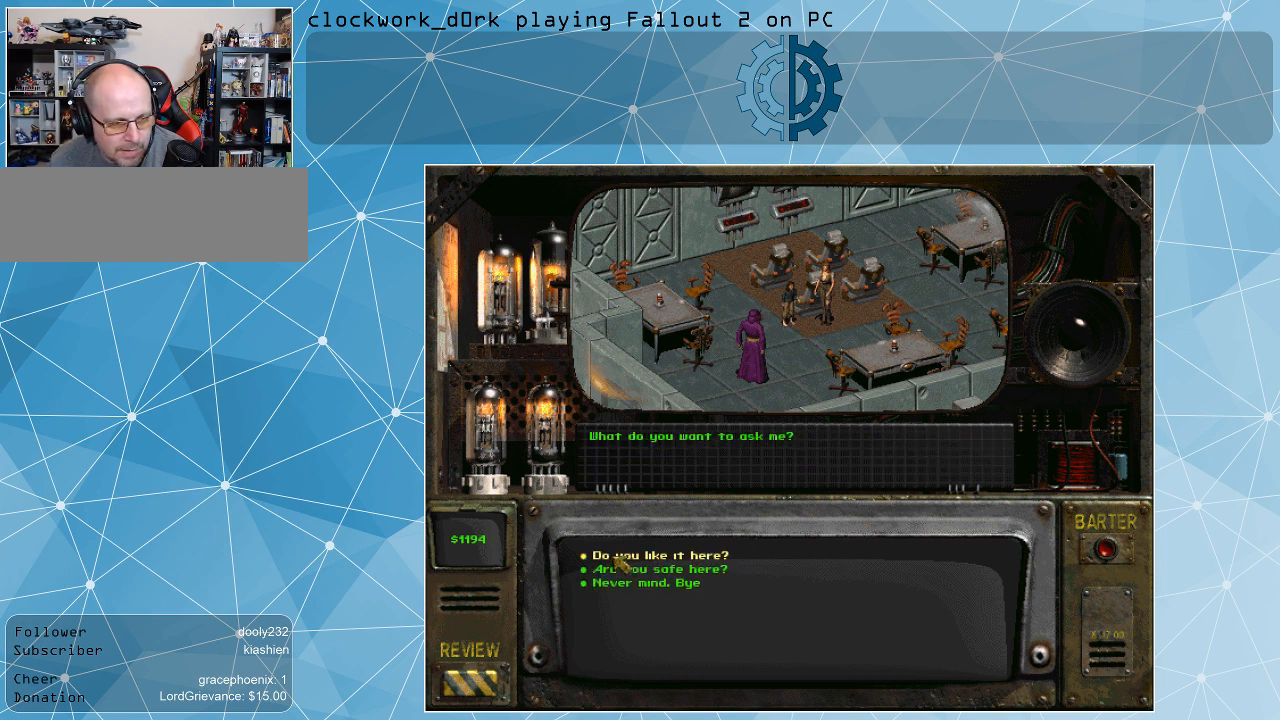
{"keys": [], "mouse": [], "events": []}
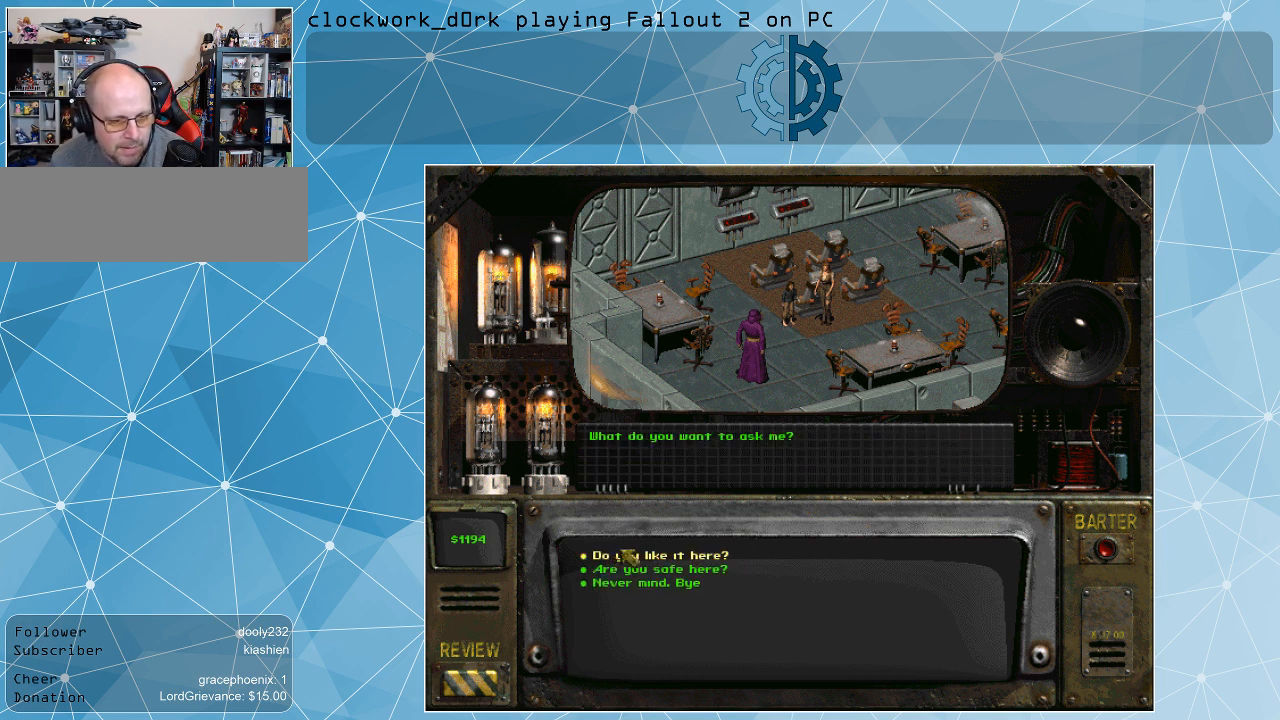
{"keys": [], "mouse": [], "events": []}
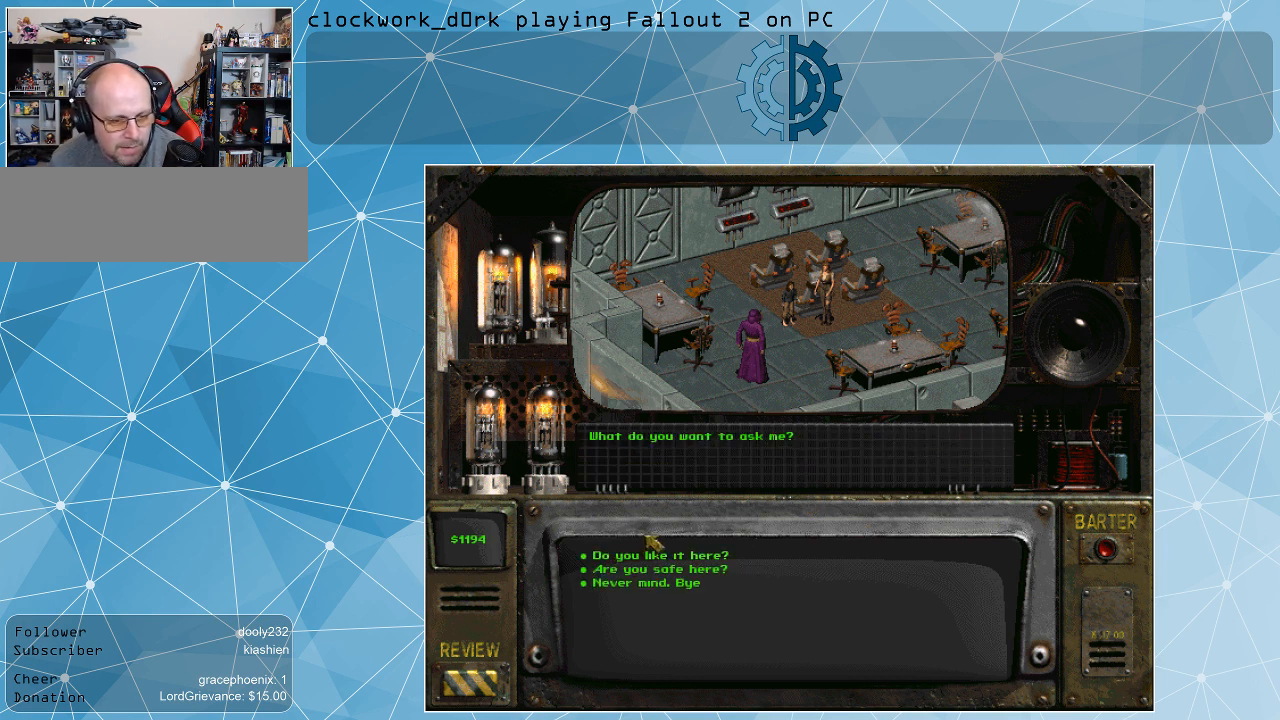
{"keys": [], "mouse": [], "events": []}
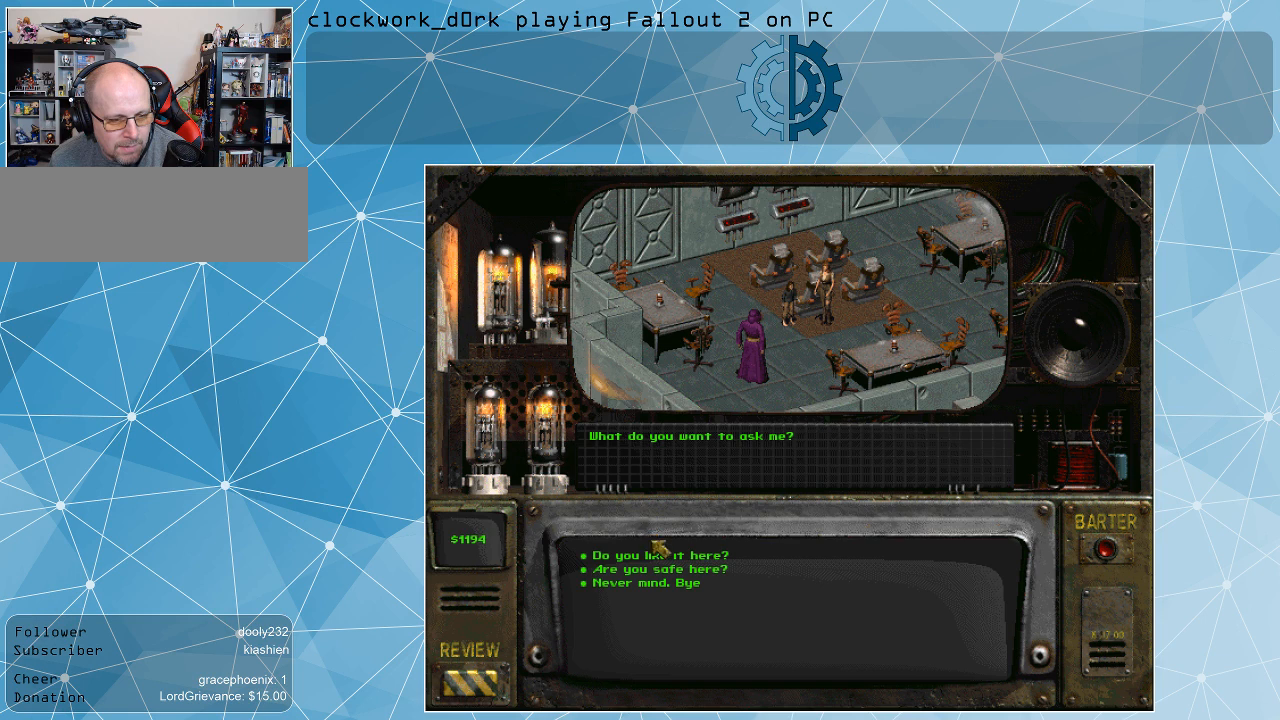
{"keys": [], "mouse": [], "events": []}
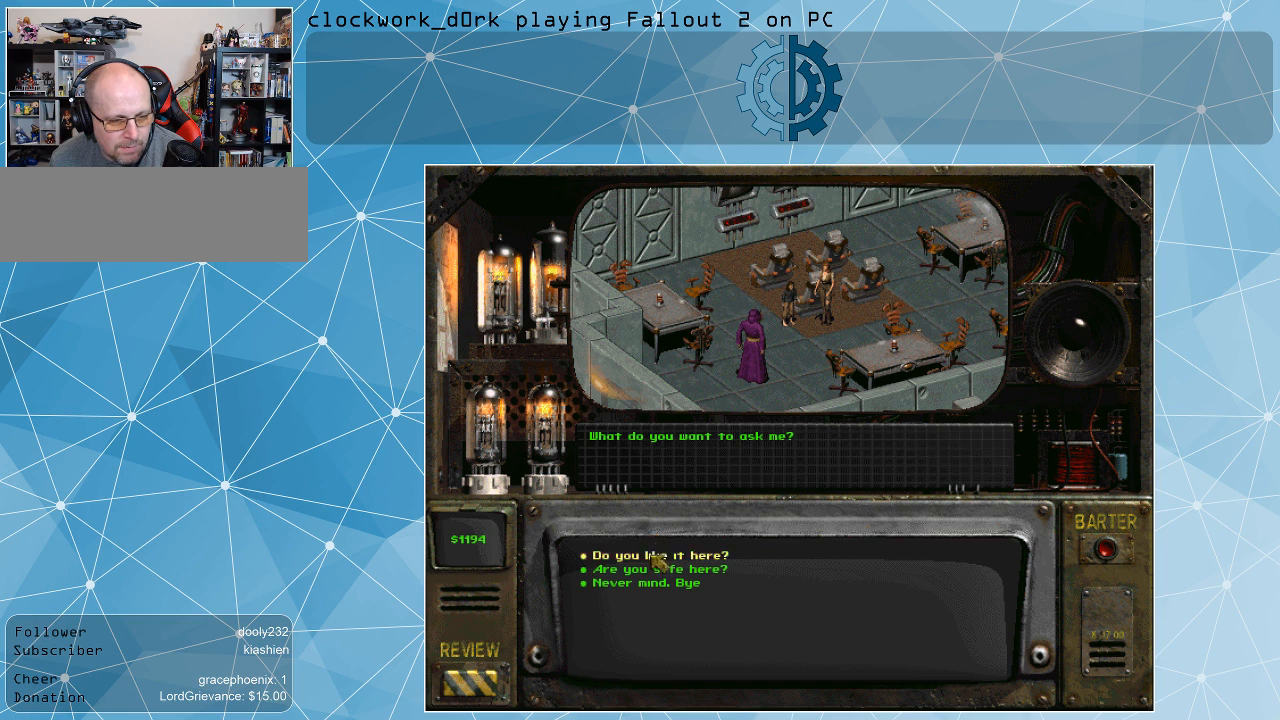
{"keys": [], "mouse": [], "events": [[267, "mouse_left", "down"], [434, "mouse_left", "up"]]}